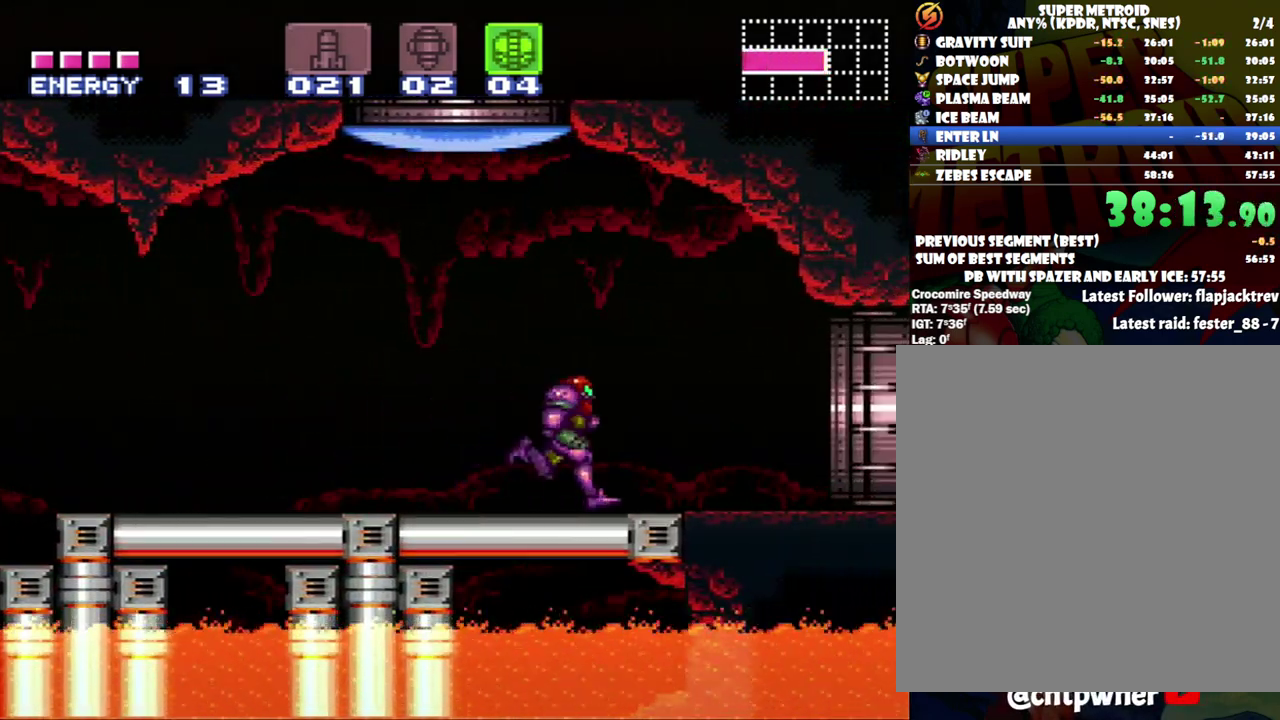
Gameplay with a controller (Nintendo layout); each line is a JSON object with the inputs held at the frame after it. "events" lists button and stick changes between this image and that frame as [ms after this image, input, new state], when the widget could be followed in between. Not read: L3 R3.
{"buttons": ["A", "DPAD_RIGHT"], "events": []}
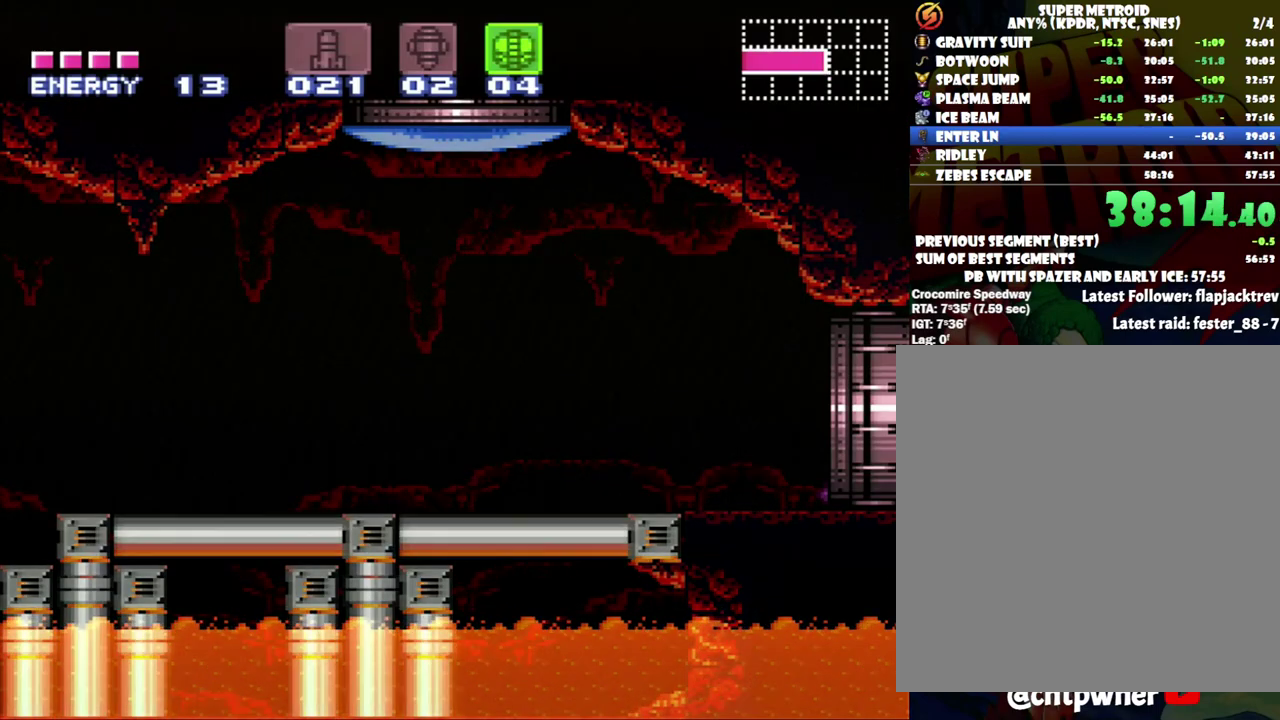
{"buttons": ["A", "DPAD_RIGHT"], "events": []}
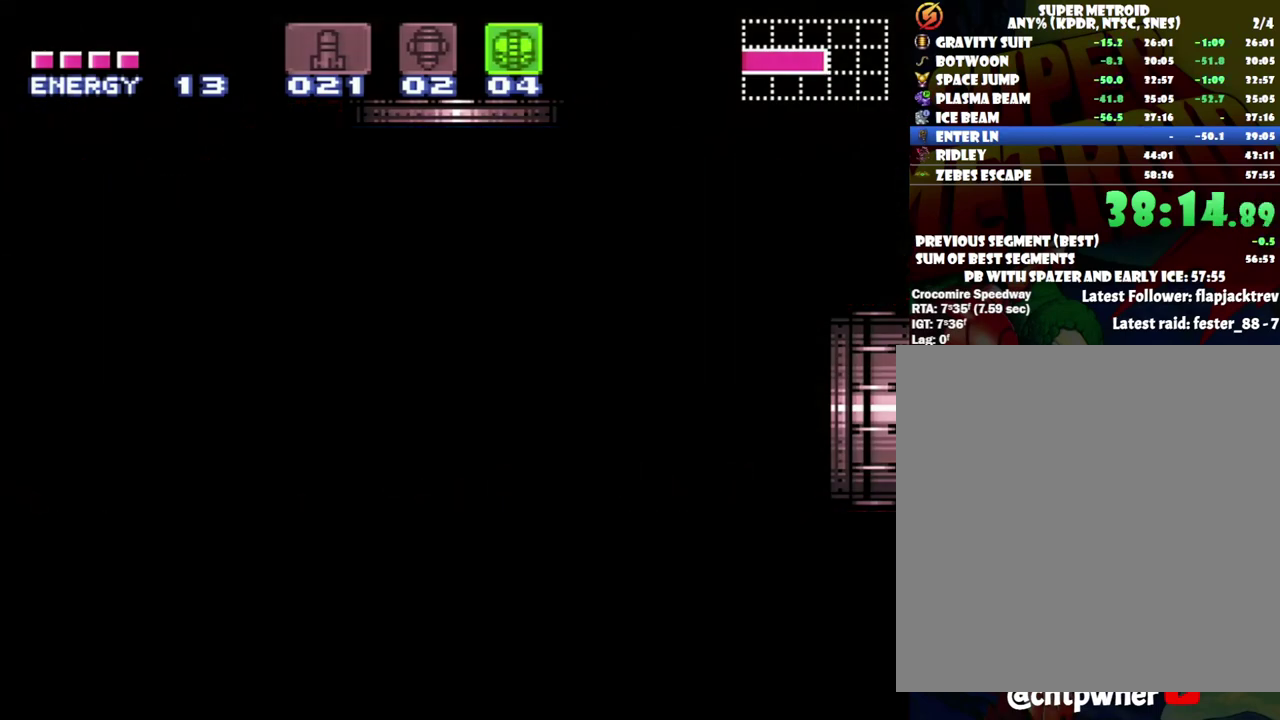
{"buttons": ["A", "DPAD_RIGHT"], "events": [[83, "B", "down"], [200, "B", "up"]]}
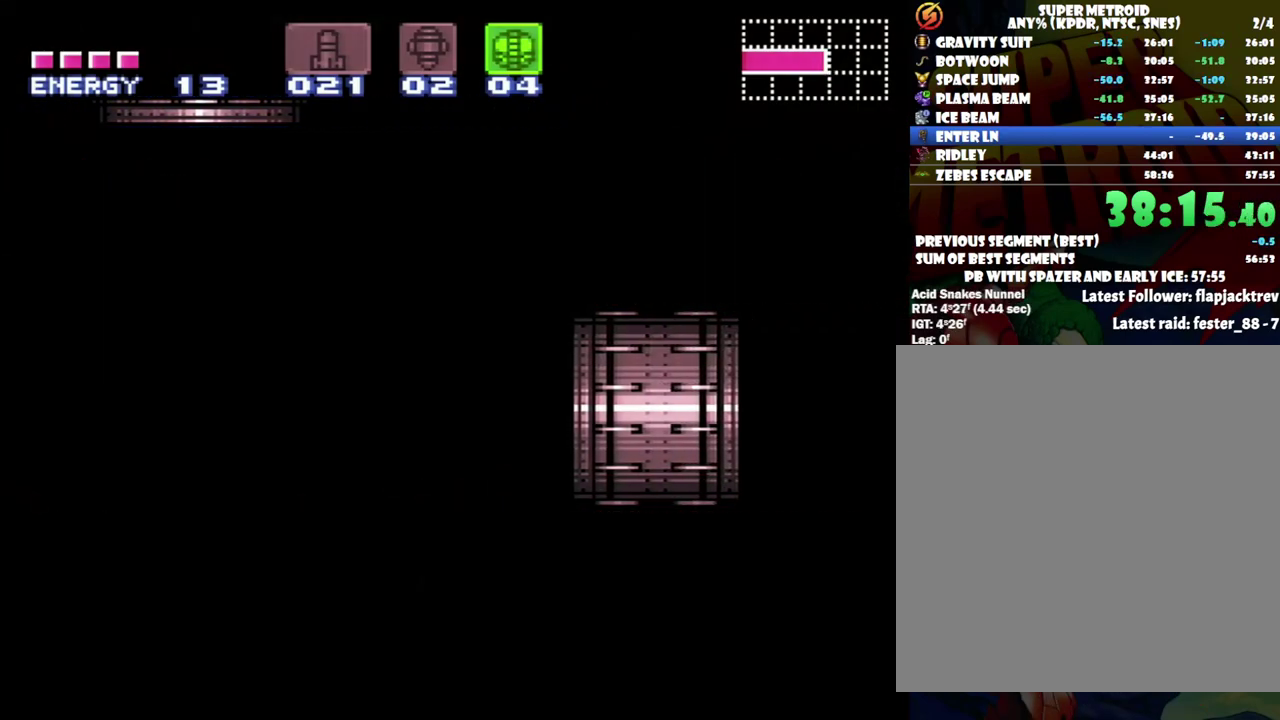
{"buttons": ["A", "DPAD_RIGHT"], "events": []}
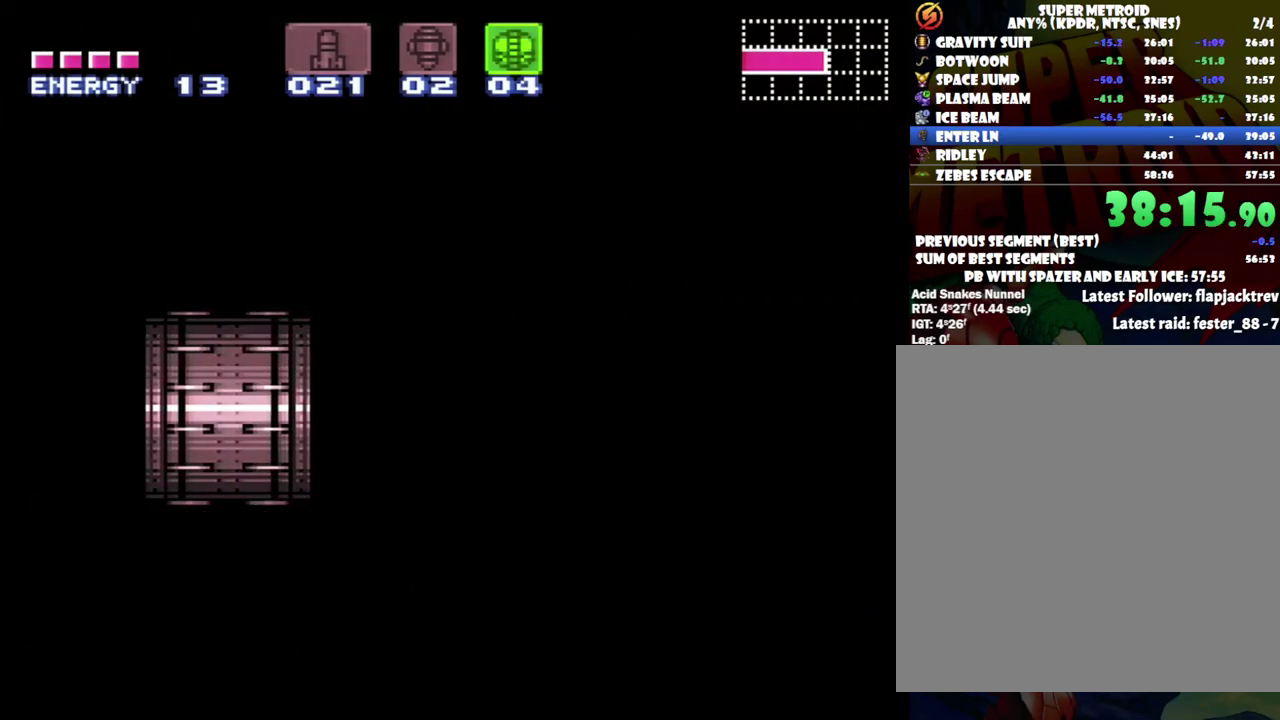
{"buttons": ["A", "DPAD_RIGHT"], "events": []}
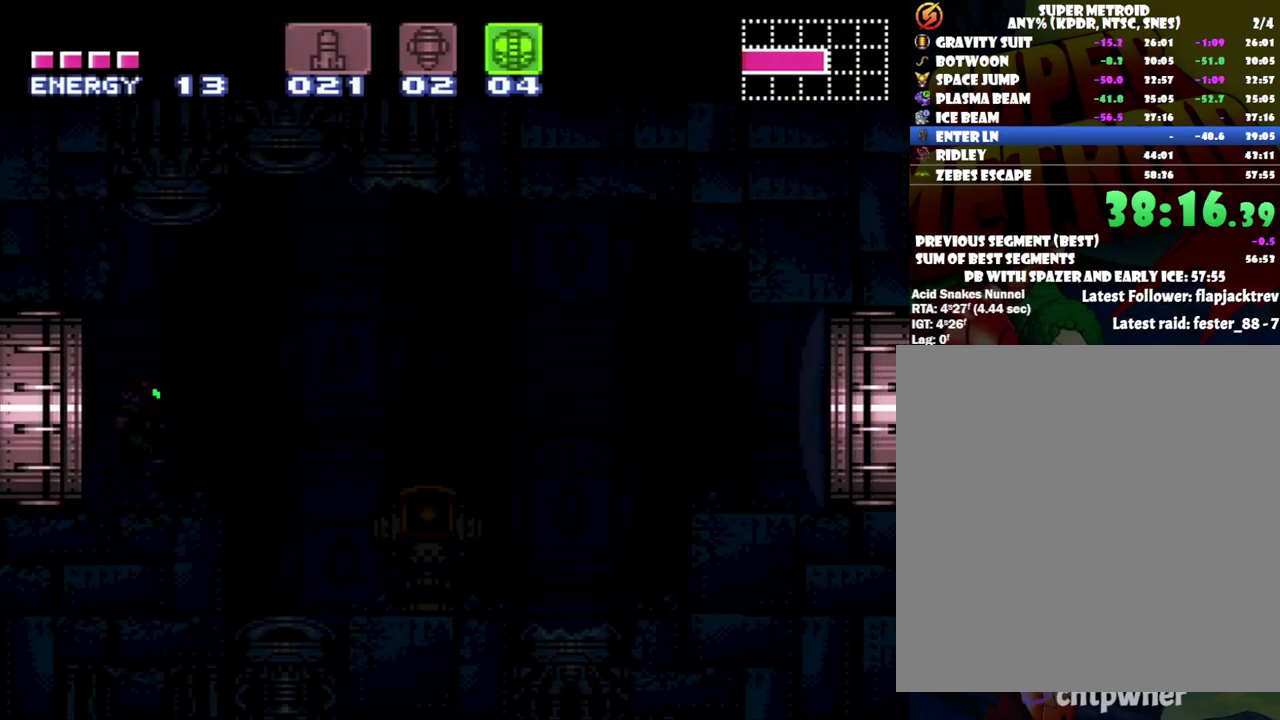
{"buttons": ["A", "DPAD_RIGHT"], "events": []}
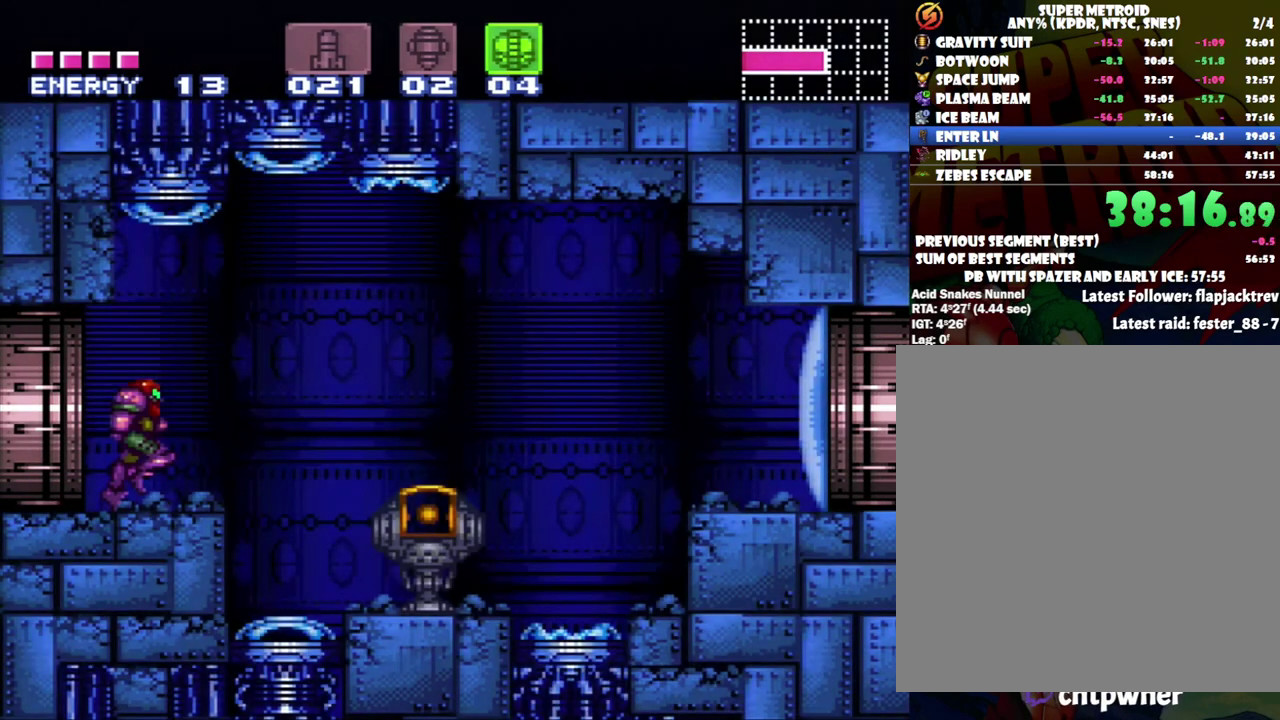
{"buttons": ["A", "DPAD_RIGHT"], "events": [[17, "B", "down"], [183, "B", "up"]]}
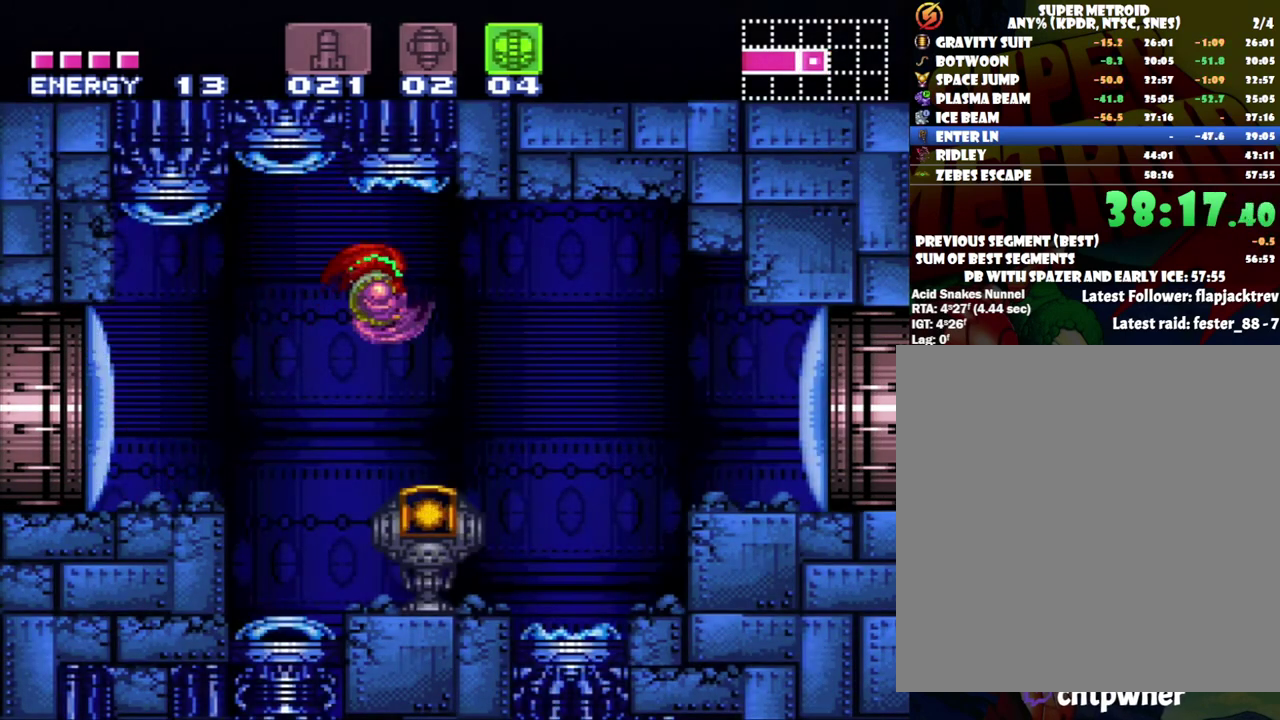
{"buttons": ["DPAD_RIGHT"], "events": [[117, "A", "up"], [150, "B", "down"], [300, "B", "up"]]}
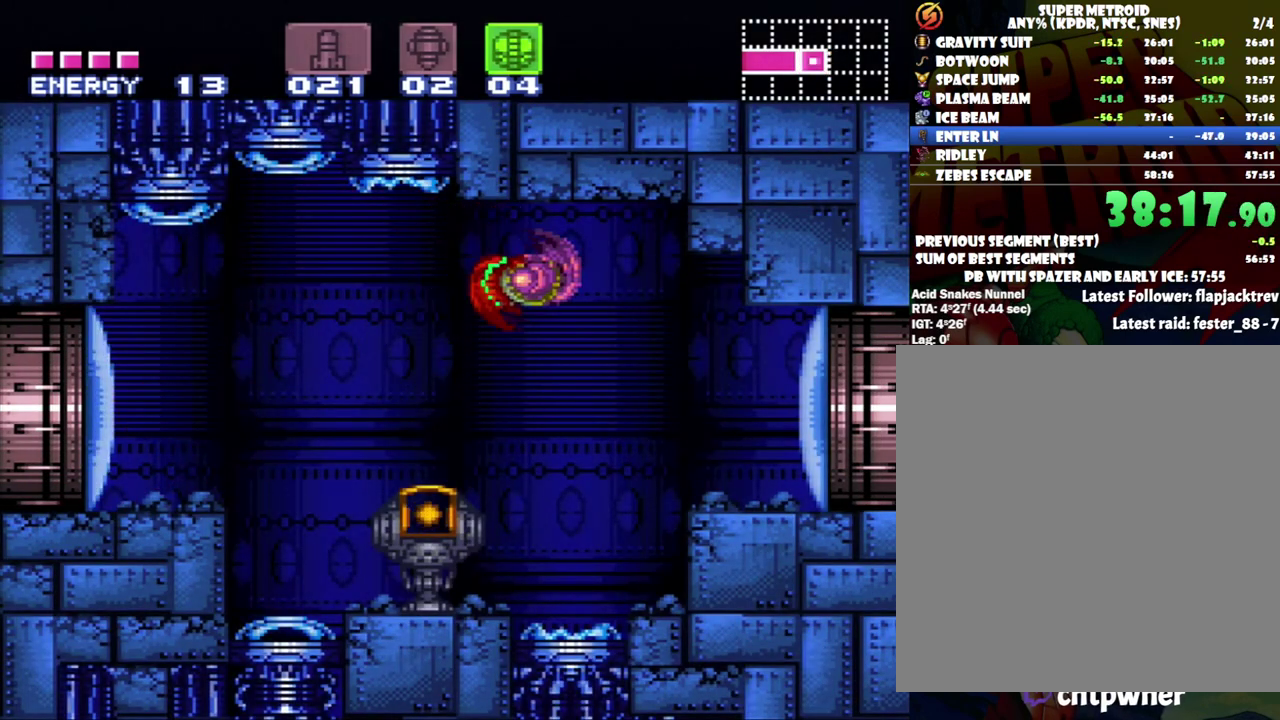
{"buttons": ["DPAD_RIGHT"], "events": [[250, "B", "down"], [333, "B", "up"]]}
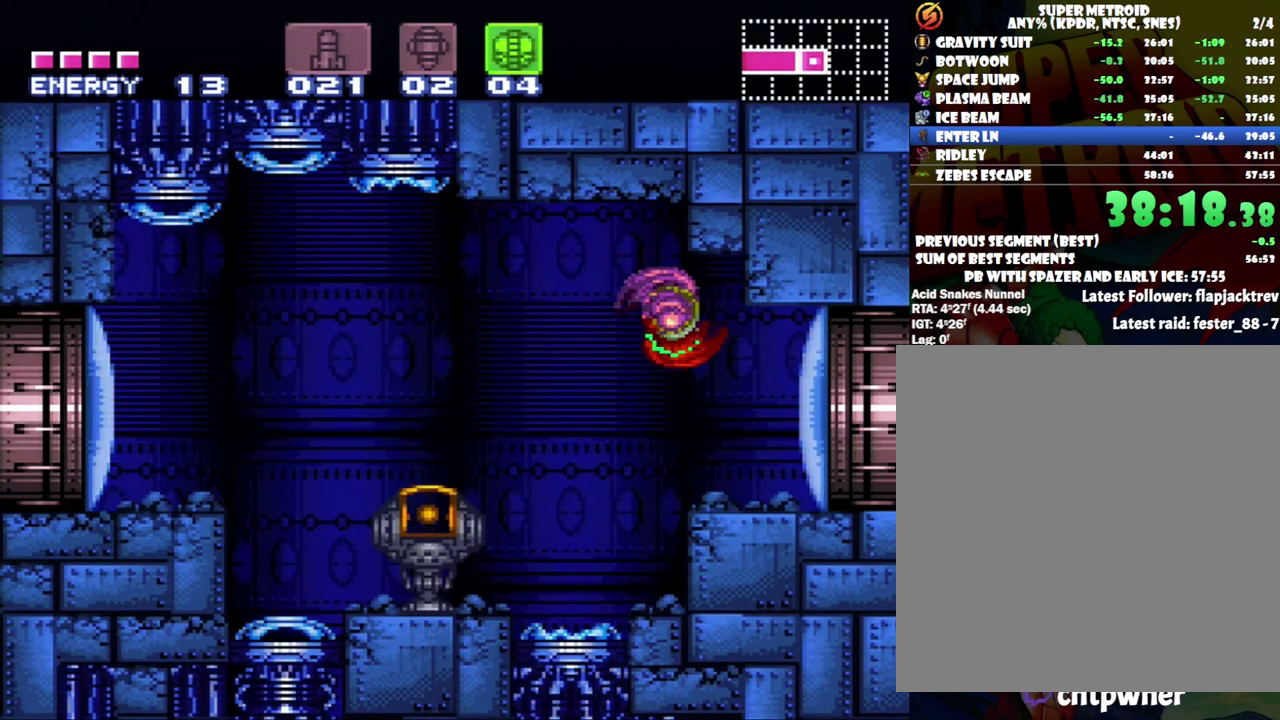
{"buttons": ["A", "DPAD_RIGHT"], "events": [[17, "Y", "down"], [100, "Y", "up"], [250, "A", "down"]]}
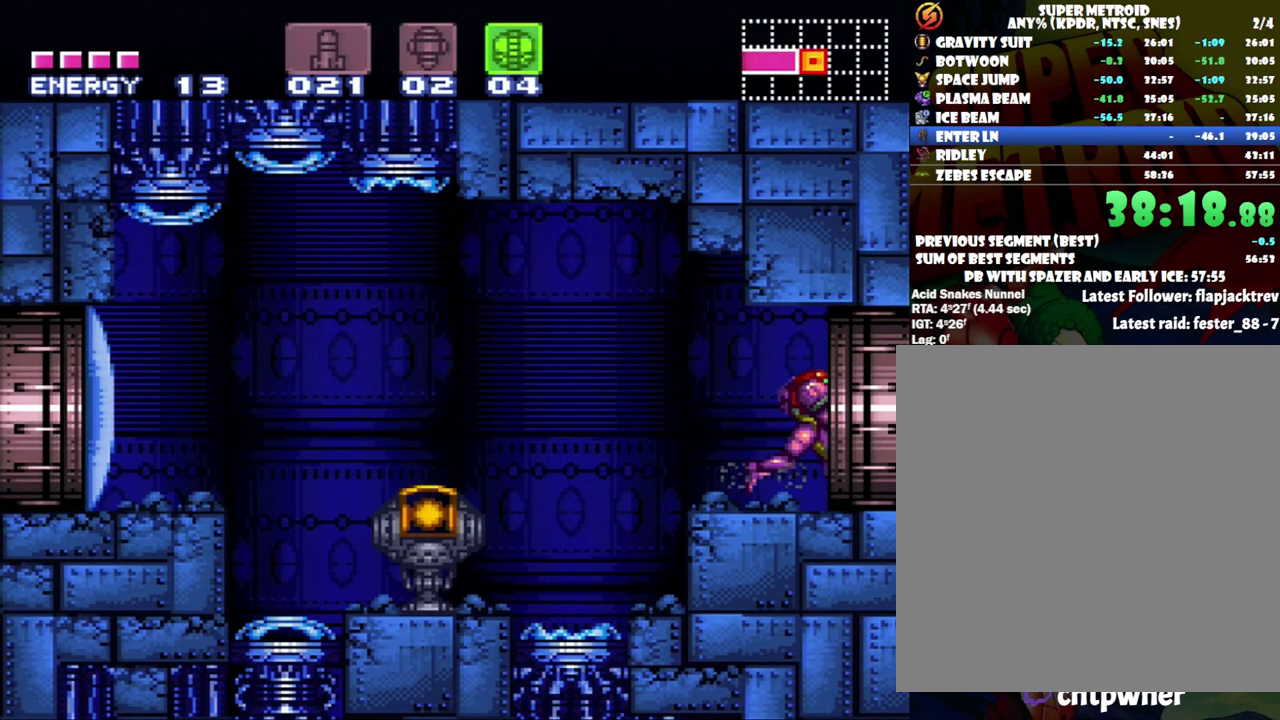
{"buttons": ["A", "DPAD_RIGHT"], "events": []}
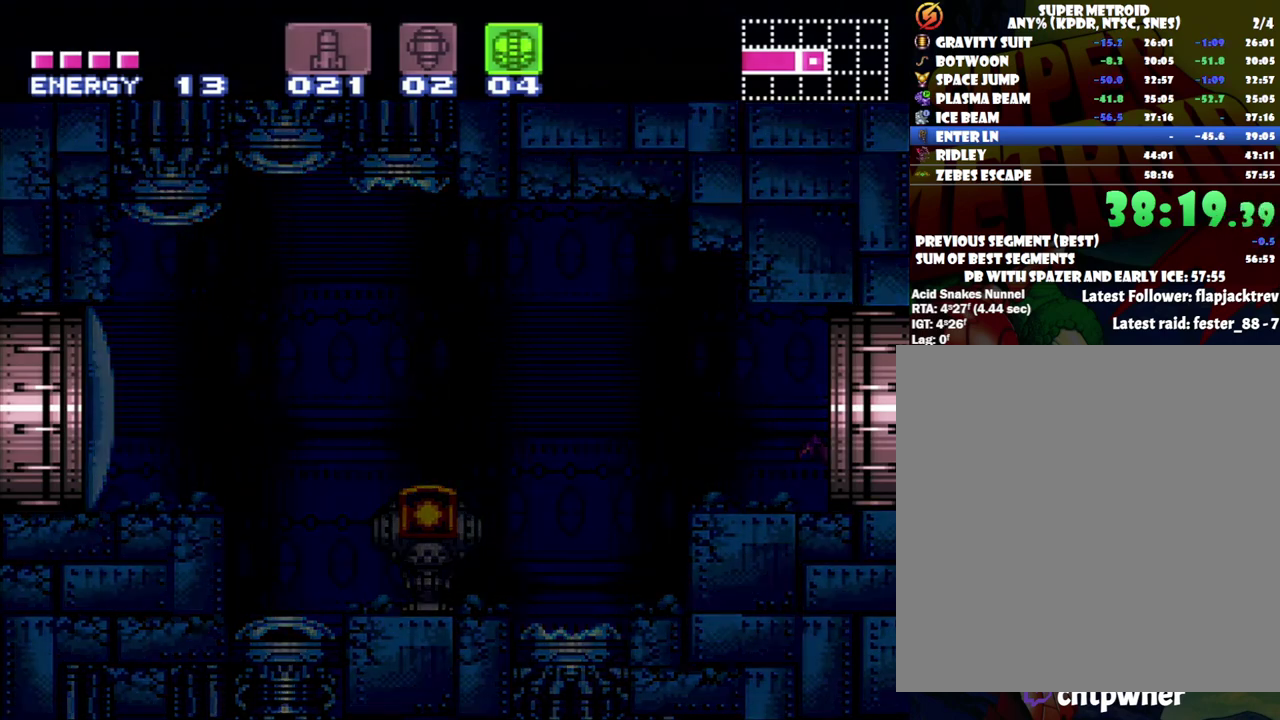
{"buttons": ["A", "DPAD_RIGHT"], "events": []}
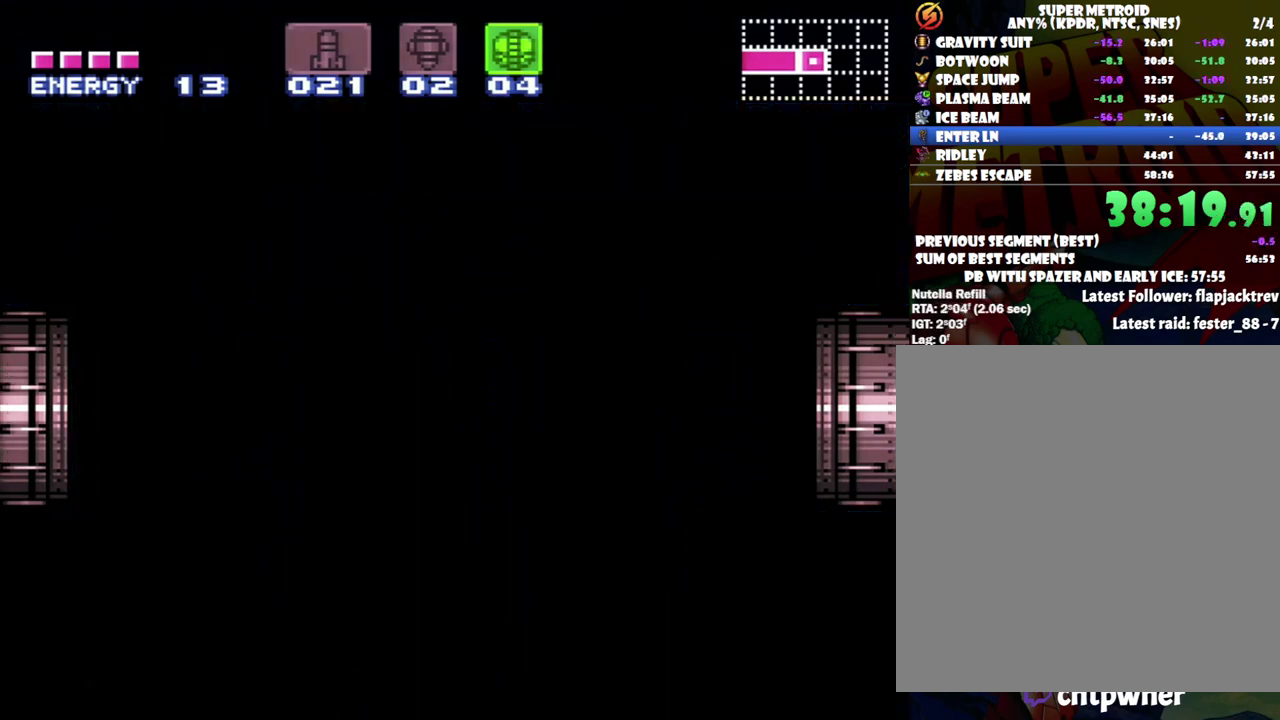
{"buttons": ["A", "DPAD_RIGHT"], "events": []}
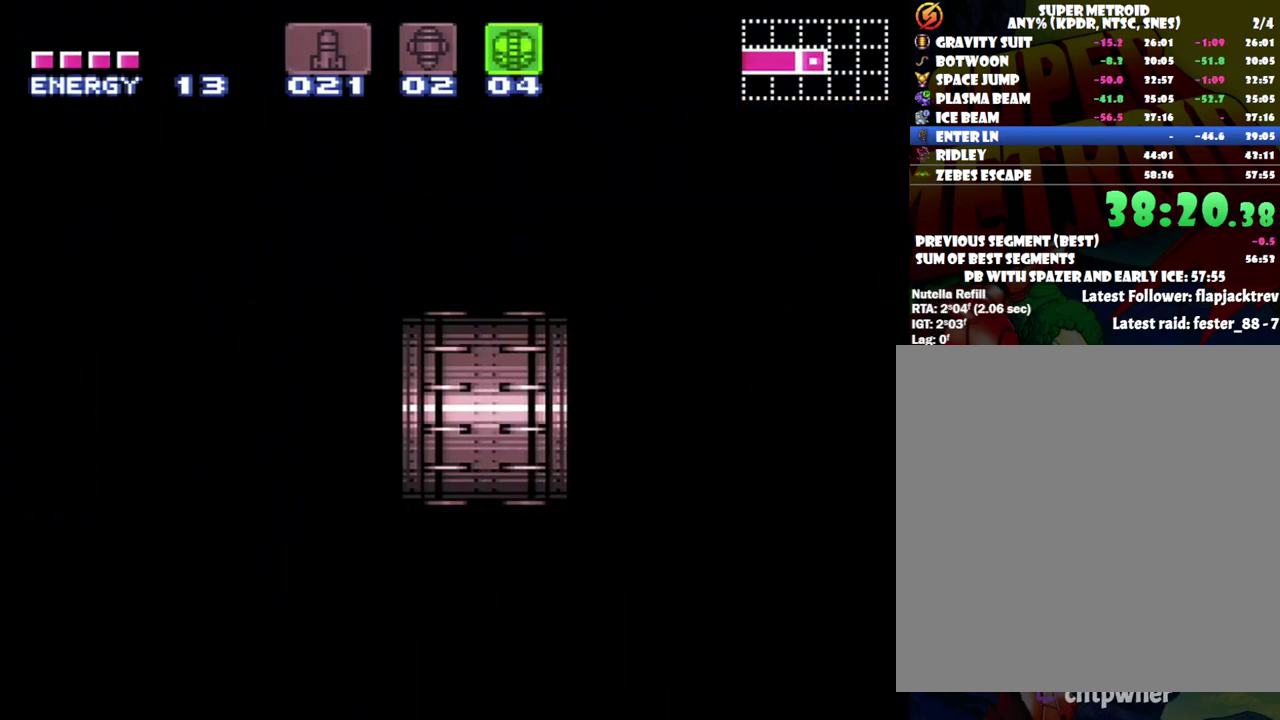
{"buttons": ["A", "DPAD_RIGHT"], "events": []}
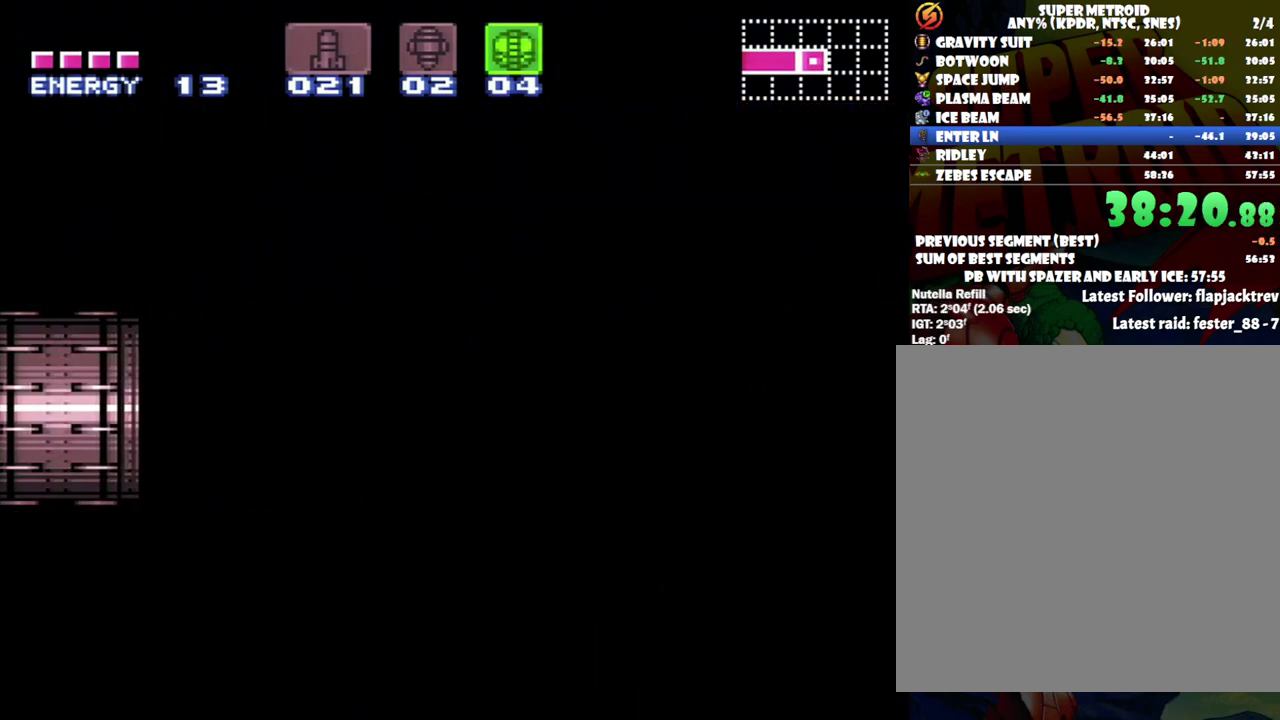
{"buttons": ["A", "DPAD_RIGHT"], "events": []}
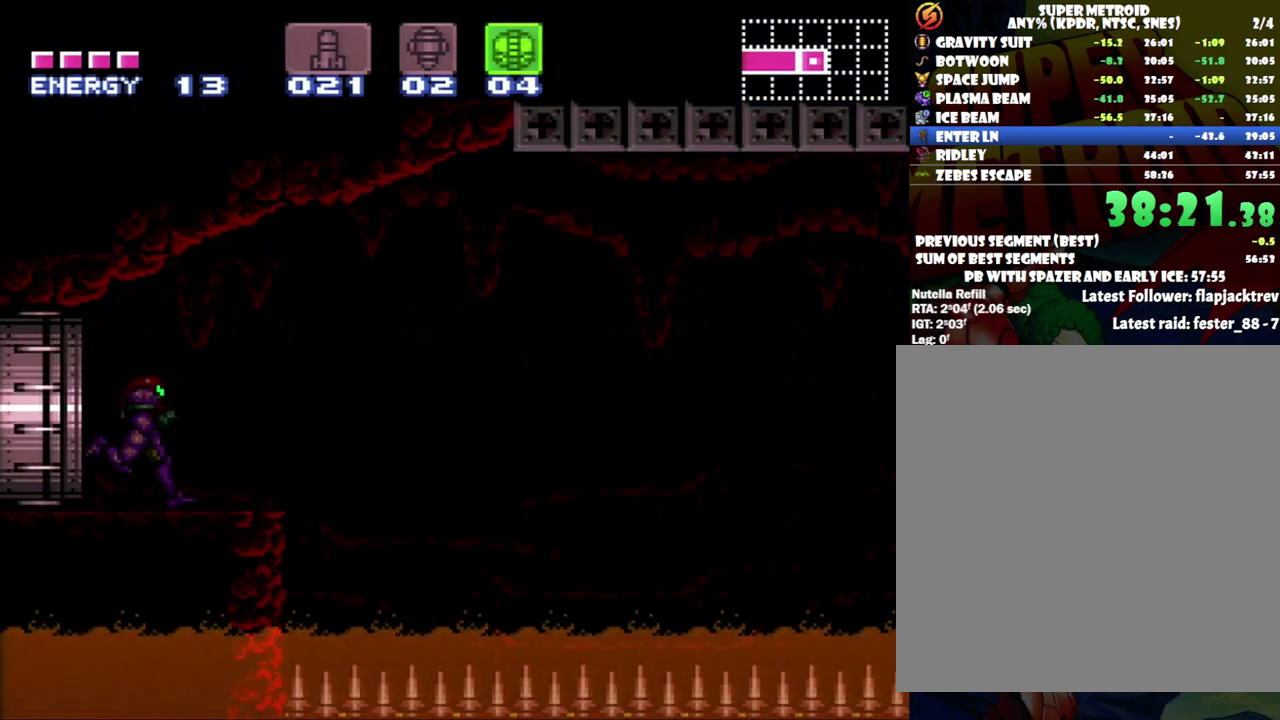
{"buttons": ["A", "B", "DPAD_RIGHT"], "events": [[433, "B", "down"]]}
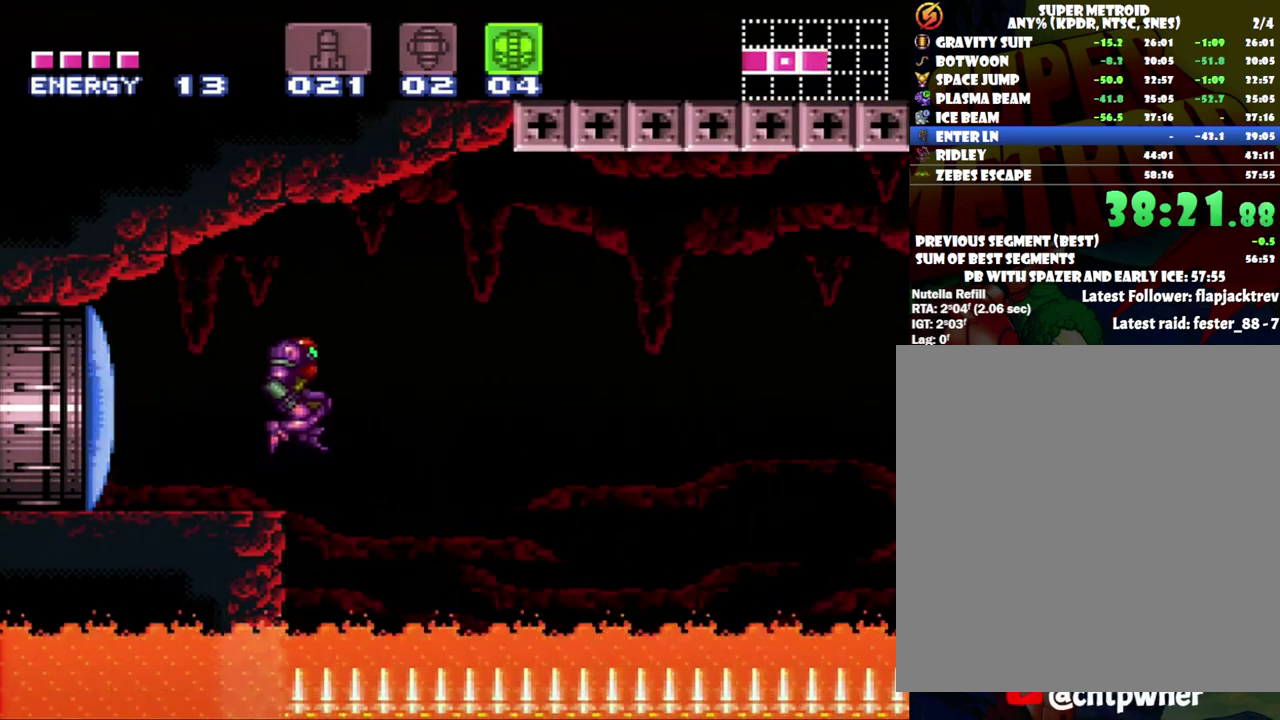
{"buttons": ["DPAD_RIGHT"], "events": [[50, "B", "up"], [117, "A", "up"]]}
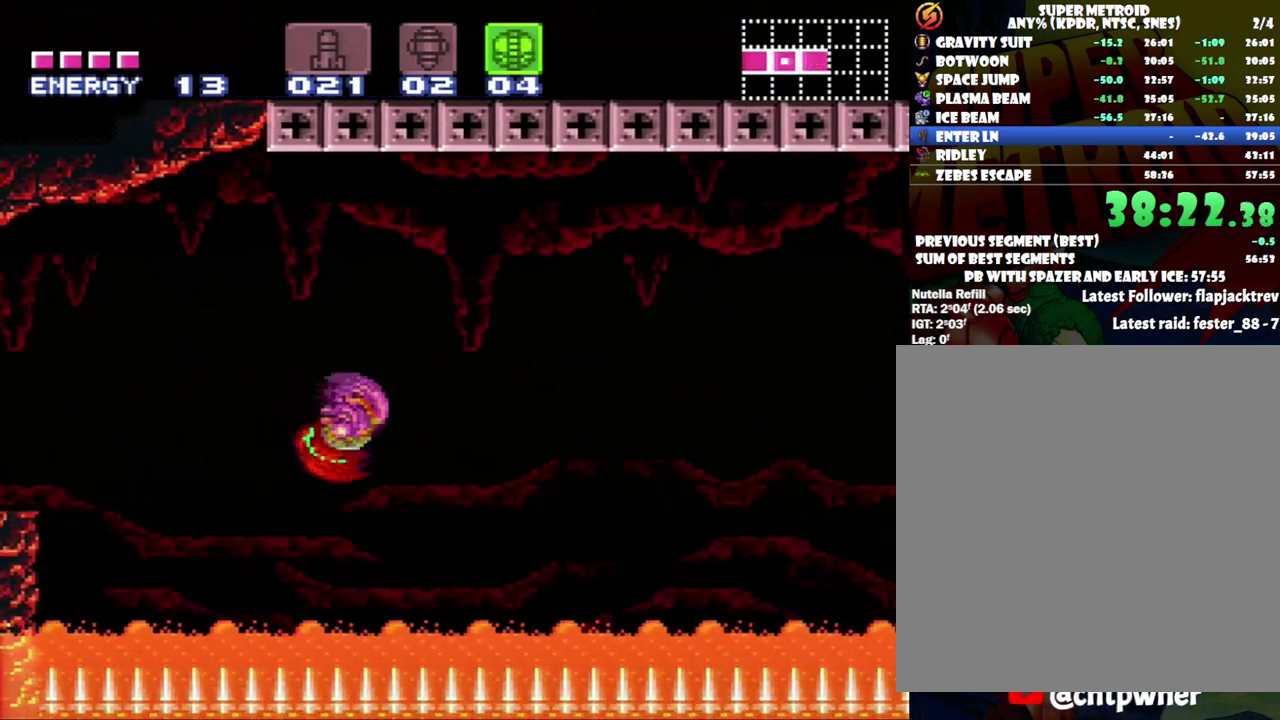
{"buttons": ["DPAD_RIGHT"], "events": [[83, "B", "down"], [217, "B", "up"]]}
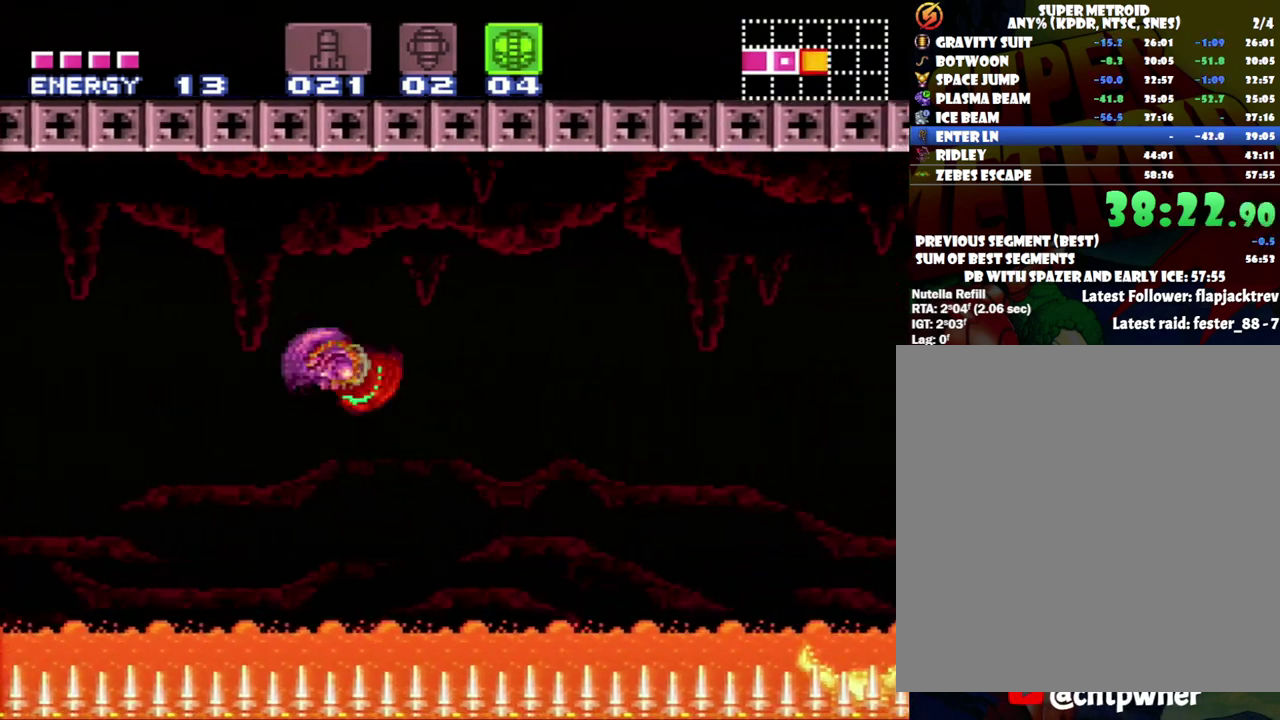
{"buttons": ["DPAD_RIGHT"], "events": [[200, "B", "down"], [367, "B", "up"]]}
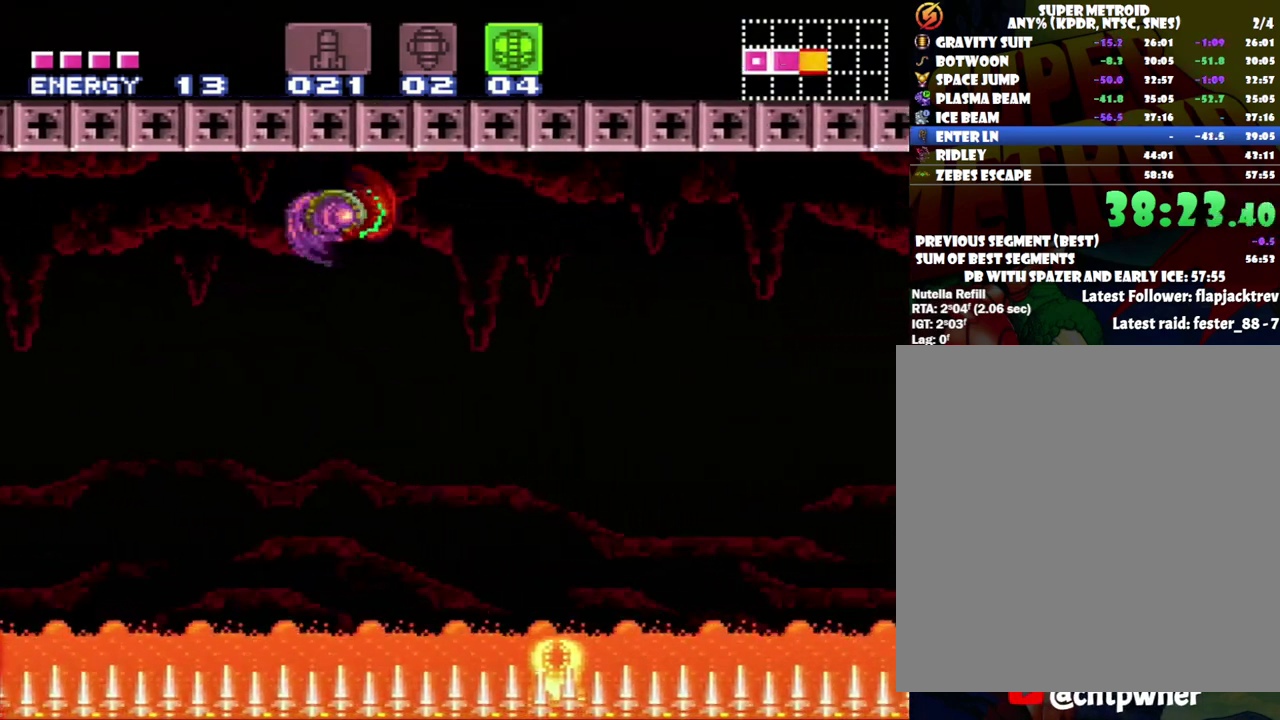
{"buttons": ["B", "DPAD_RIGHT"], "events": [[333, "B", "down"]]}
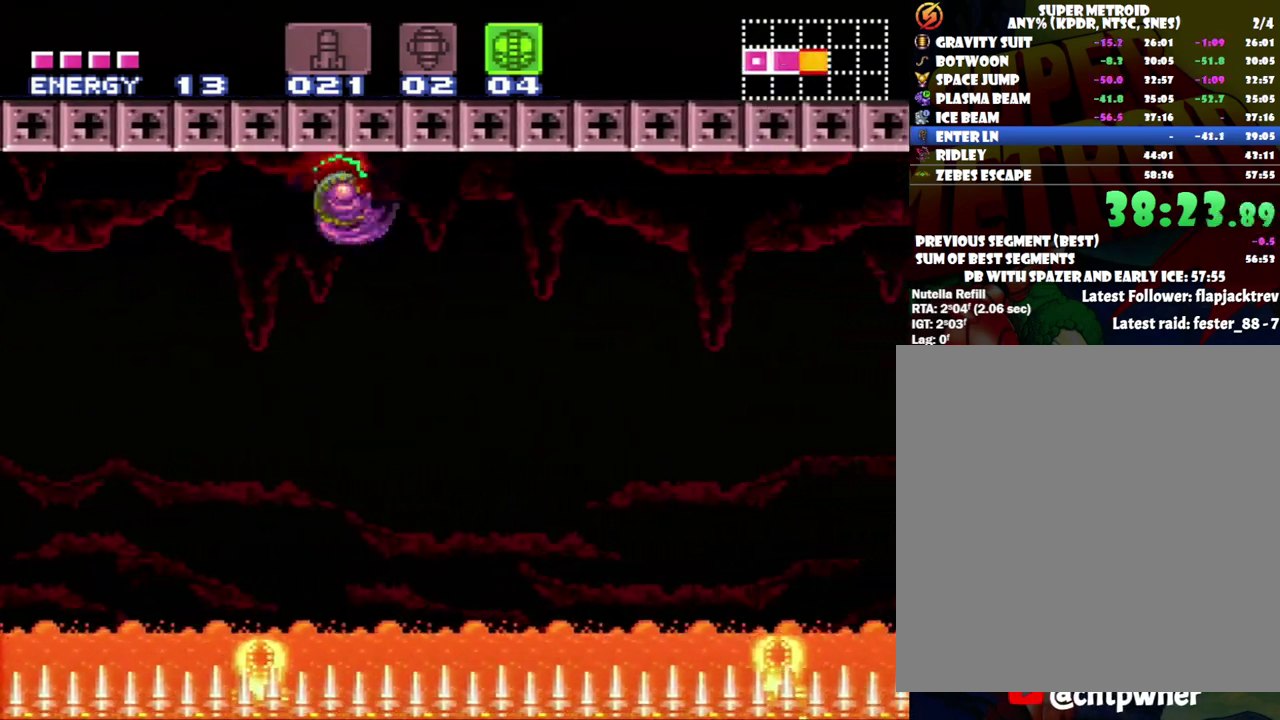
{"buttons": ["B", "DPAD_RIGHT"], "events": [[17, "B", "up"], [433, "B", "down"]]}
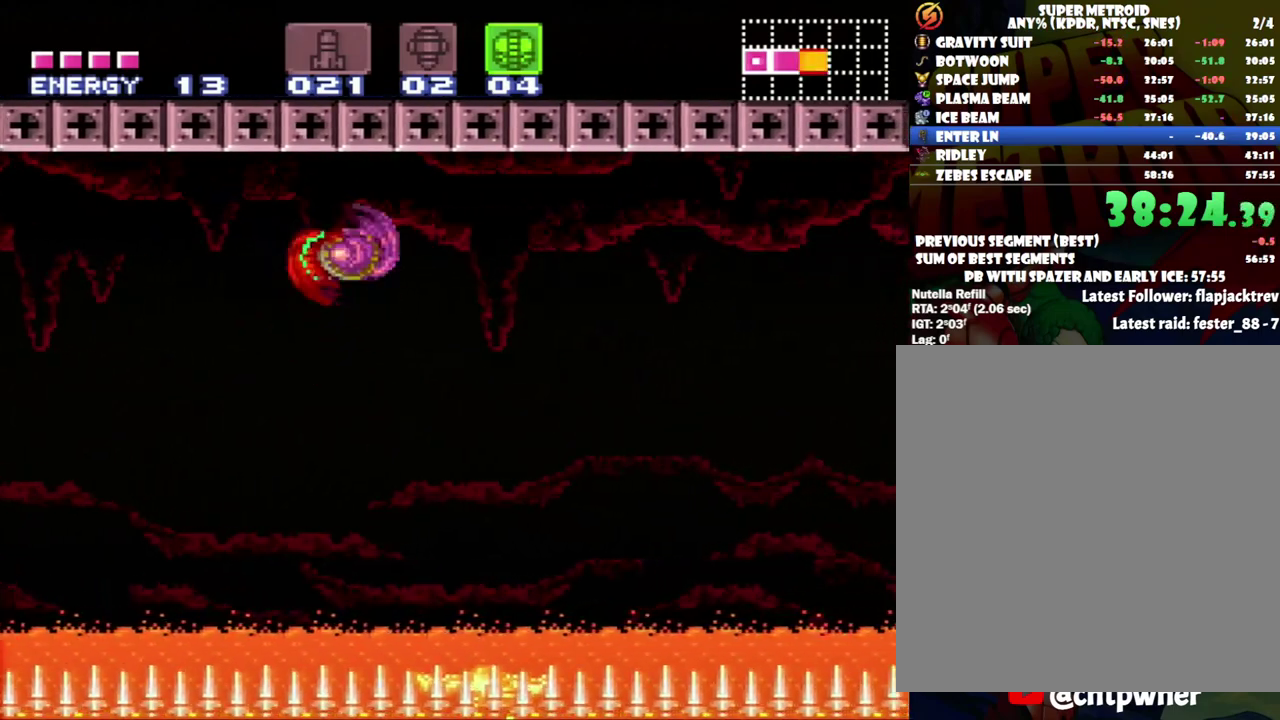
{"buttons": ["DPAD_RIGHT"], "events": [[67, "B", "up"]]}
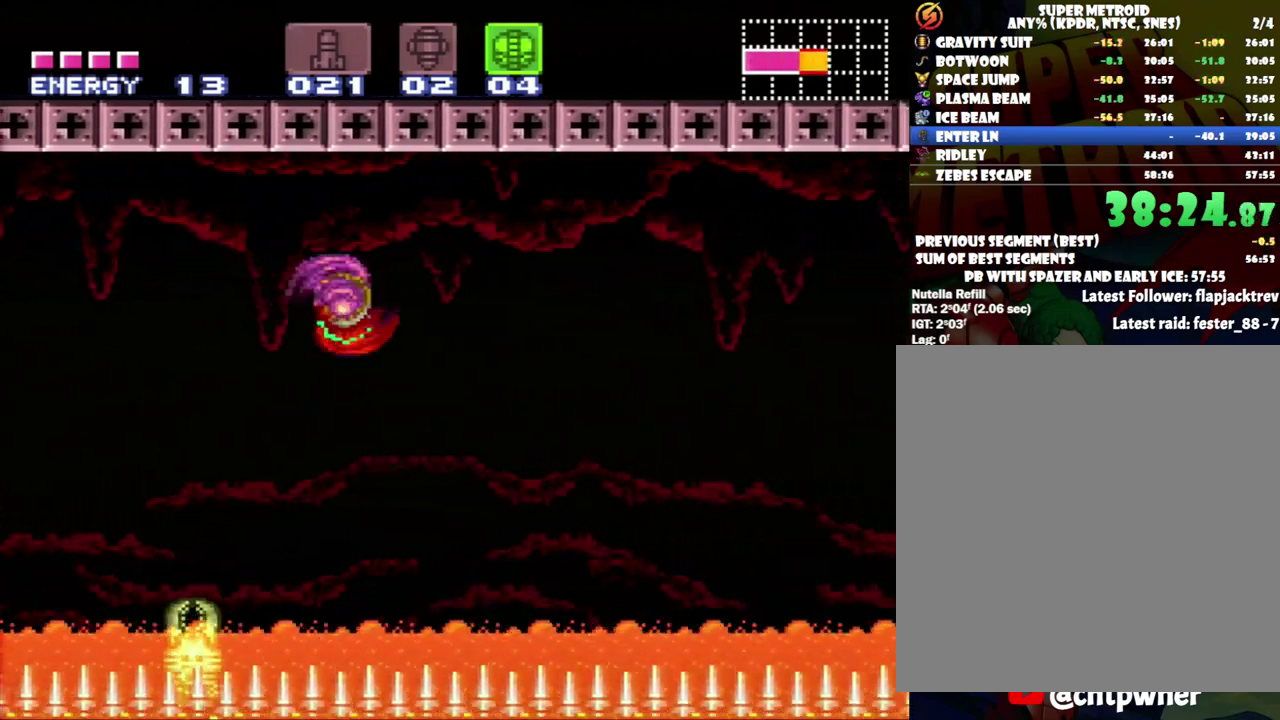
{"buttons": ["DPAD_RIGHT"], "events": [[50, "B", "down"], [150, "B", "up"]]}
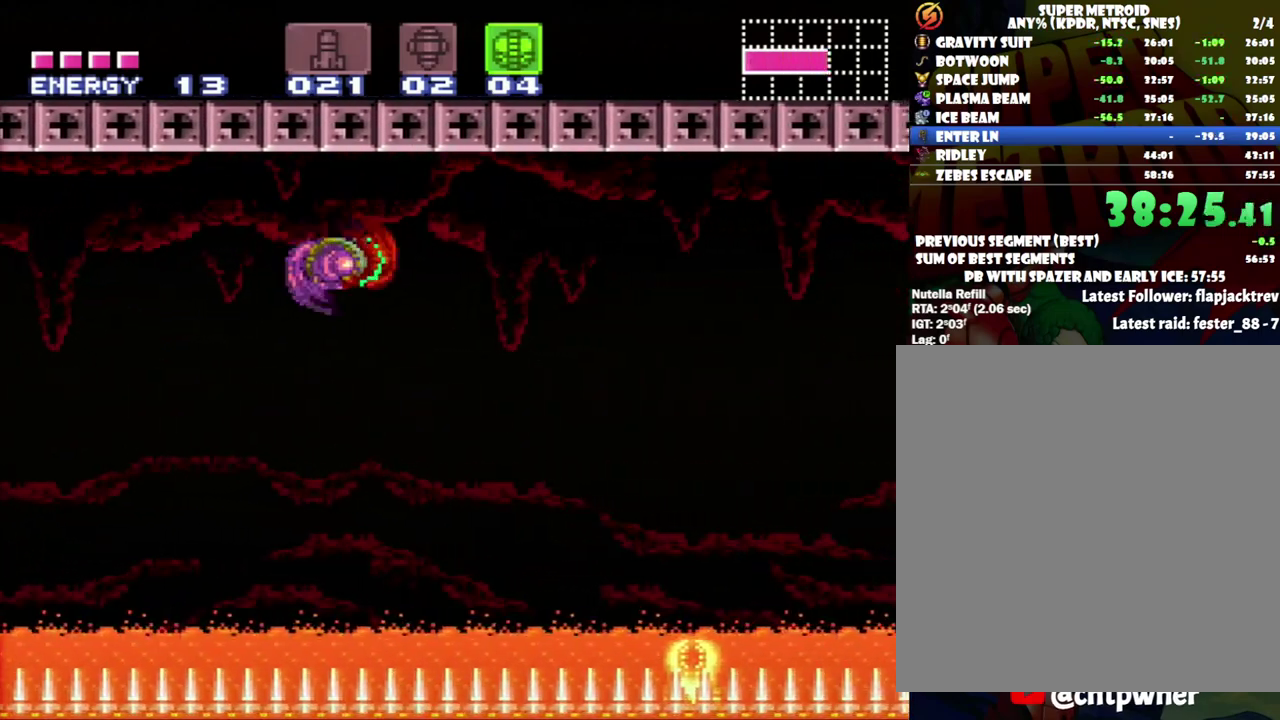
{"buttons": ["DPAD_RIGHT"], "events": [[150, "B", "down"], [250, "B", "up"]]}
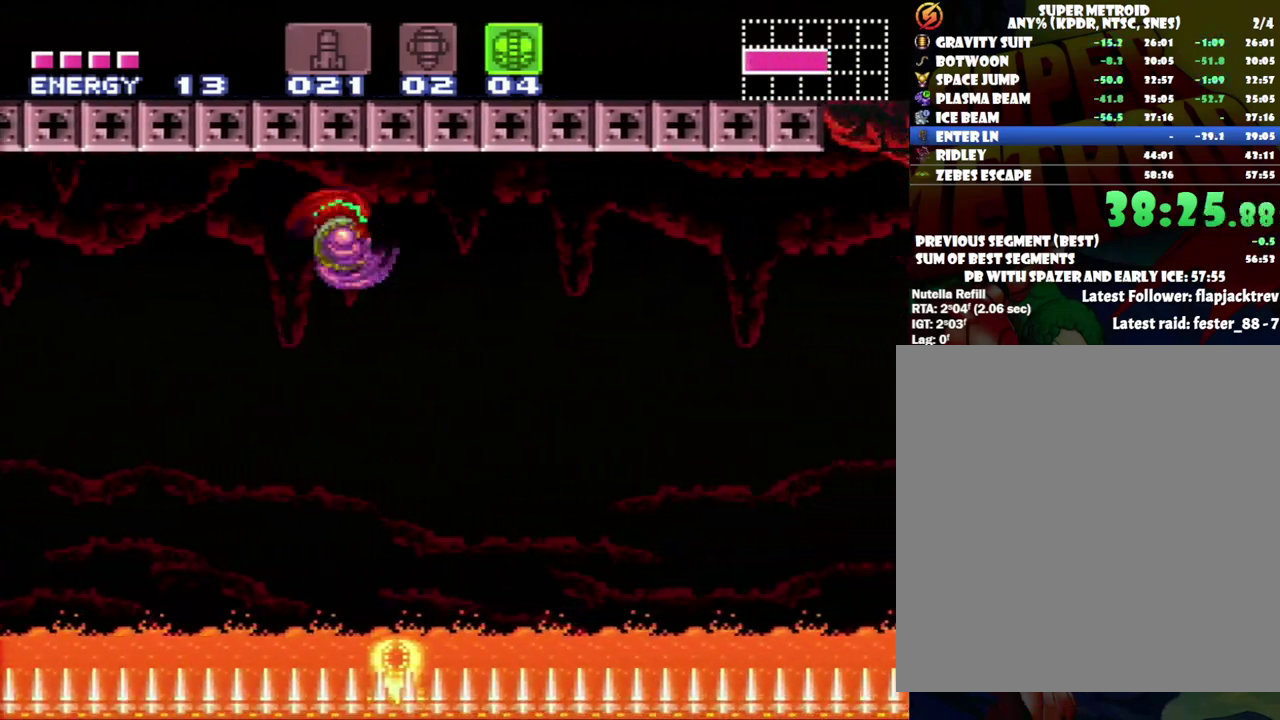
{"buttons": ["DPAD_RIGHT"], "events": [[200, "B", "down"], [300, "B", "up"]]}
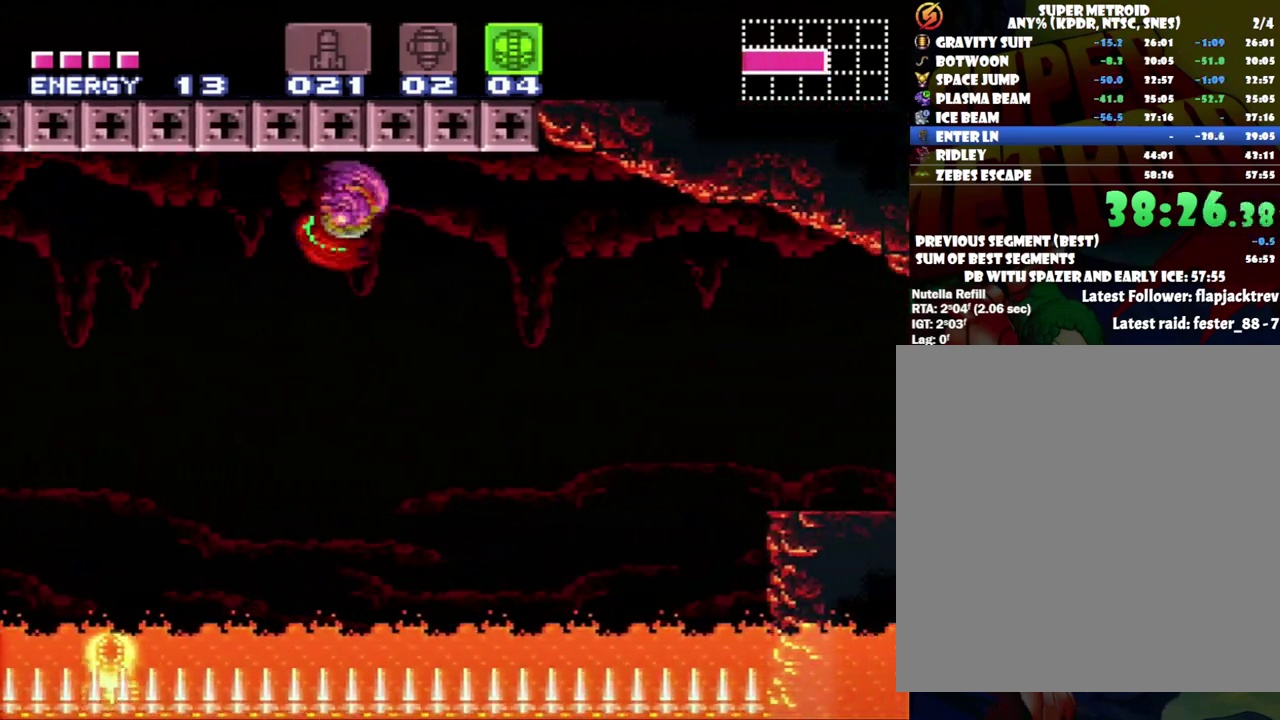
{"buttons": ["DPAD_RIGHT"], "events": [[300, "B", "down"], [400, "B", "up"]]}